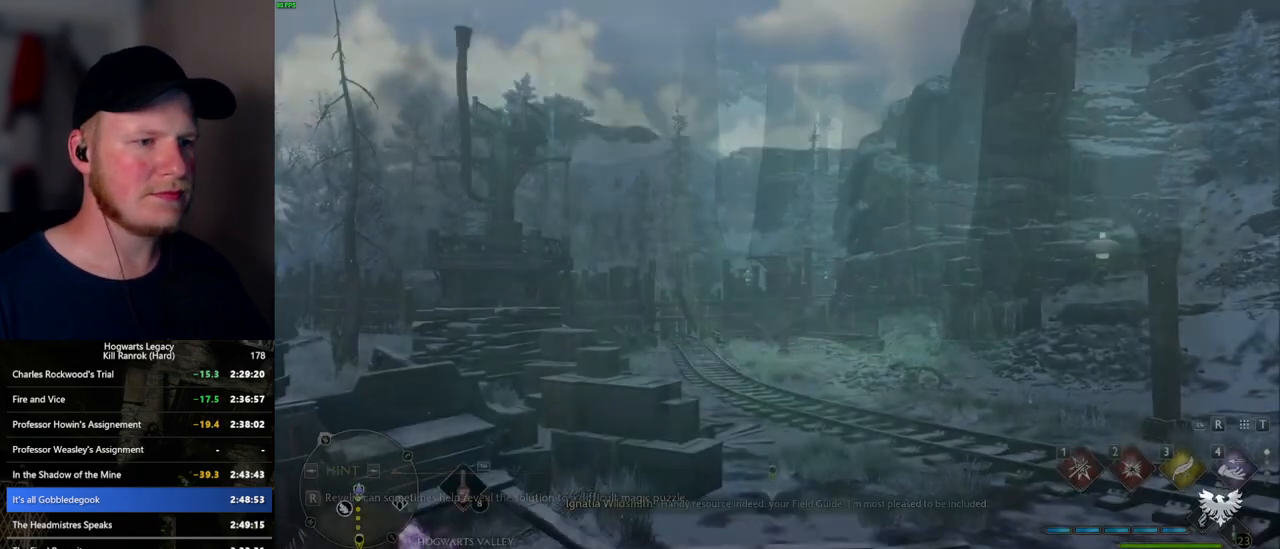
Gameplay with keyboard and mouse; each line is a JSON object with the keys and mouse buttons held at the frame after it. "events" lists presses ("down") and releases ("up") of ".", "/", "0", "1", "2", "3", "4", "5", "6", "7", "8", "9", "a", "alt_l", "alt_r", "b", "backslash", "backspace", "c", "caps_lock", "comma", "ctrl_l", "ctrl_r", "d", "e", "equals", "escape", "f", "f1", "f10", "f11", "f12", "f2", "f3", "f4", "f5", "f6", "f7", "f8", "f9", "g", "h", "i", "j", "k", "l", "lbracket", "m", "minus", "n", "o", "p", "q", "quote", "r", "rbracket", "return", "s", "semicolon", "shift_l", "shift_r", "space", "super_l", "super_r", "t", "tab", "tilde", "u", "v", "w", "x", "y", "z", "mouse_left", "mouse_wheel", "mouse_right", "mouse_mb4" and "mouse_mb5" between this image and that frame as [ms after this image, input, new state], when the widget could be followed in between. "mouse_left", "mouse_wheel", "mouse_right", "mouse_mb4", "mouse_mb5" = the "left", "wheel", "right", "mb4", "mb5" buttons of the "mouse" list. No other keys are recorded. "wheel" means that the mouse wheel is clicked or scrolled. Mouse movement is not recorded.
{"keys": ["3", "tab"], "mouse": [], "events": [[100, "tab", "down"], [450, "3", "down"]]}
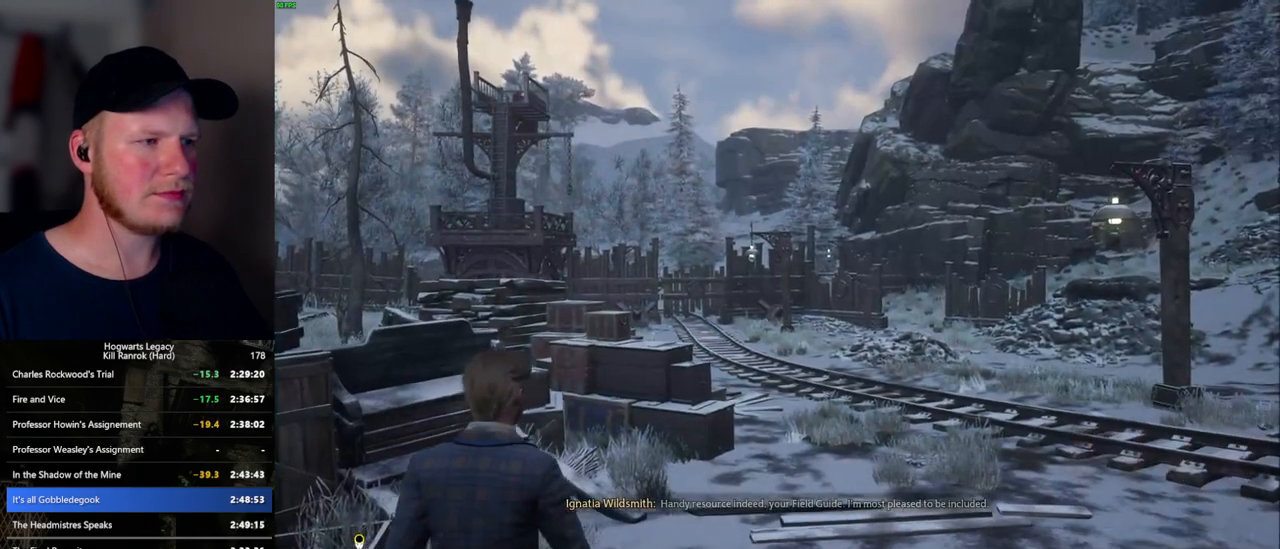
{"keys": ["d"], "mouse": [], "events": [[50, "3", "up"], [200, "tab", "up"], [284, "d", "down"]]}
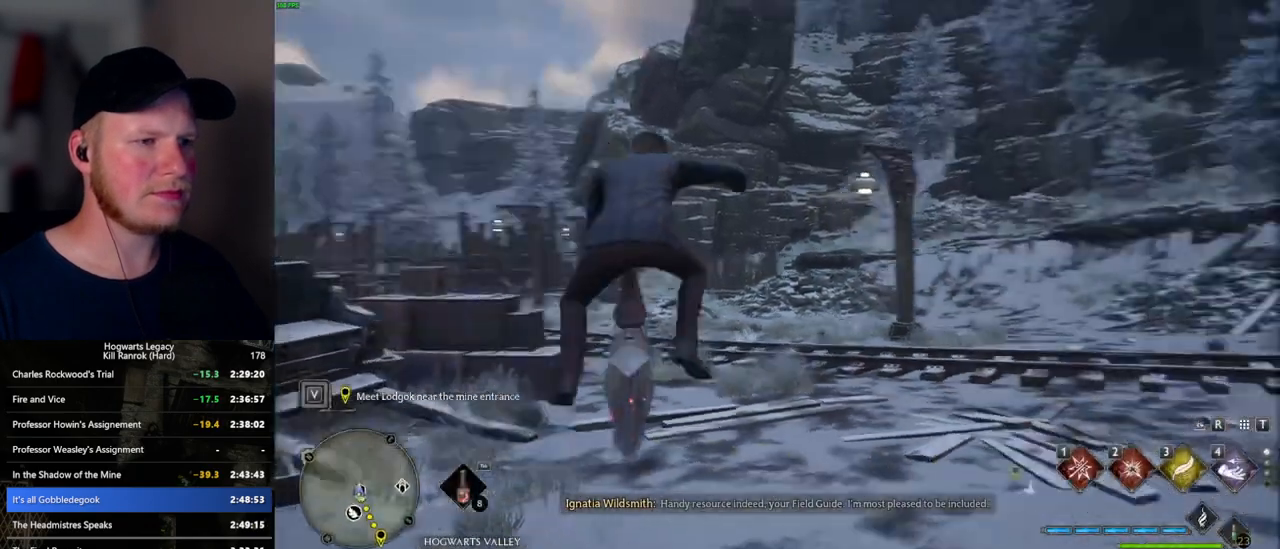
{"keys": ["d", "w"], "mouse": [], "events": [[400, "w", "down"]]}
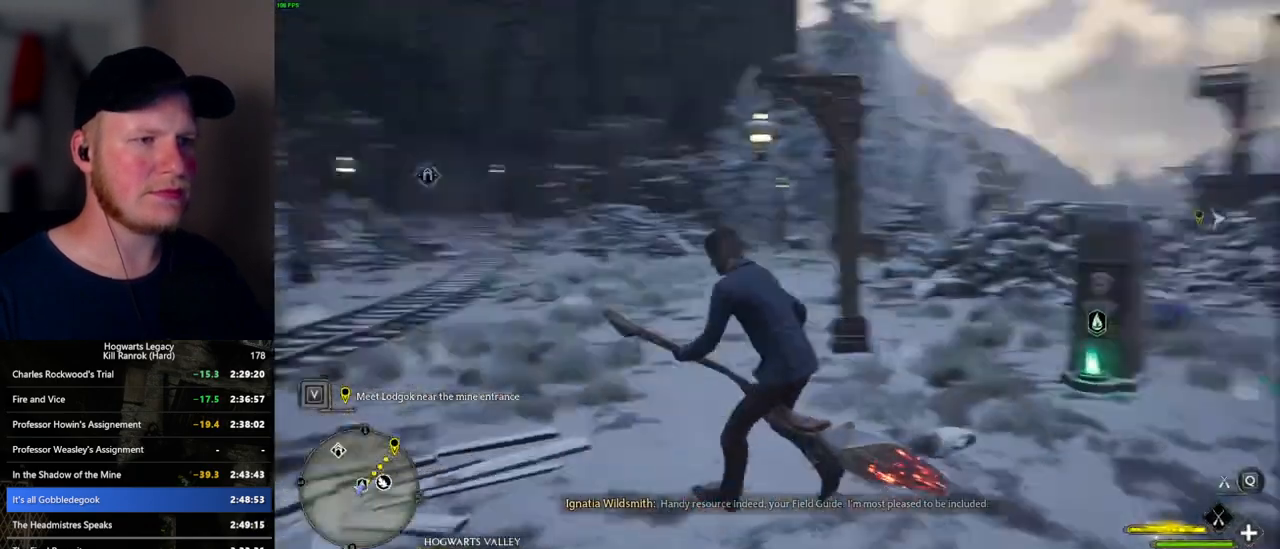
{"keys": ["w"], "mouse": ["left"], "events": [[250, "mouse_left", "down"], [484, "d", "up"]]}
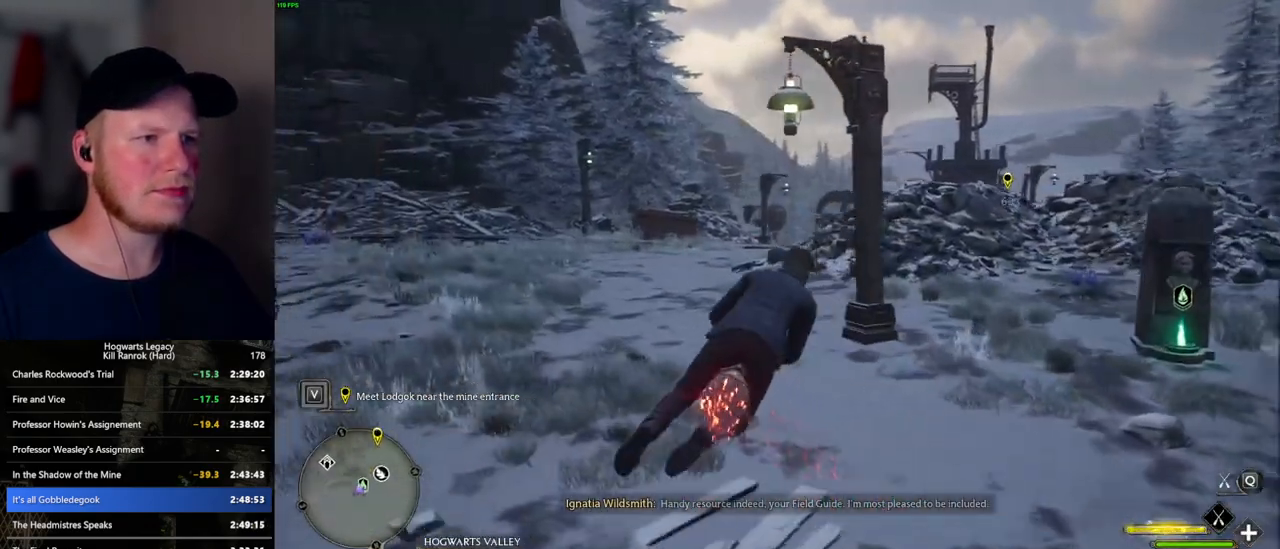
{"keys": ["space", "w"], "mouse": ["left"], "events": [[267, "space", "down"]]}
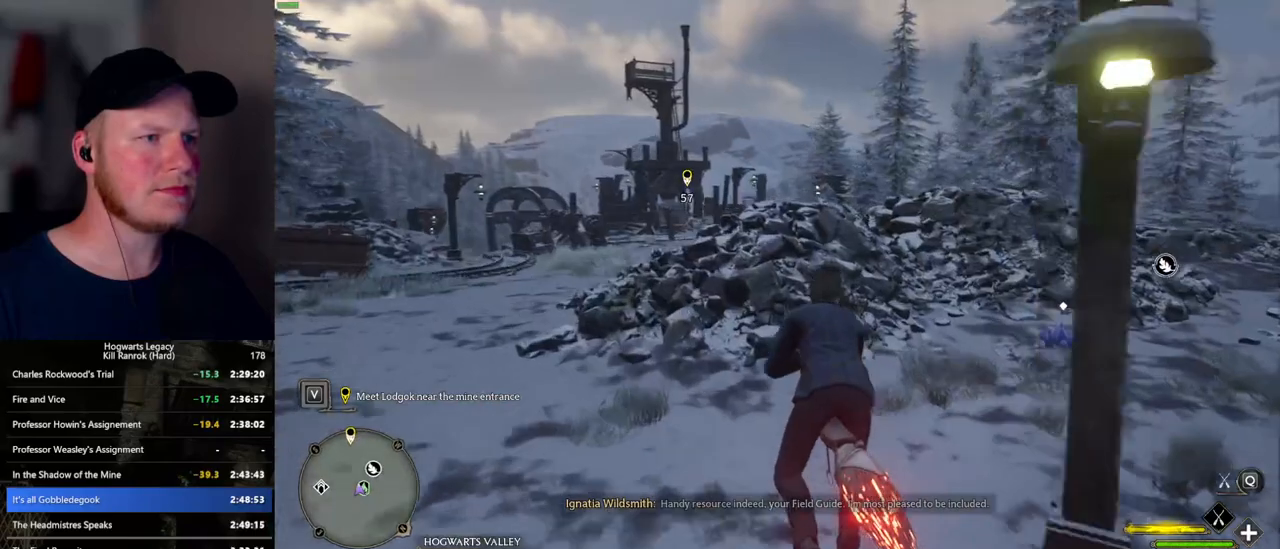
{"keys": ["w"], "mouse": ["left"], "events": [[100, "d", "down"], [100, "space", "up"], [150, "d", "up"]]}
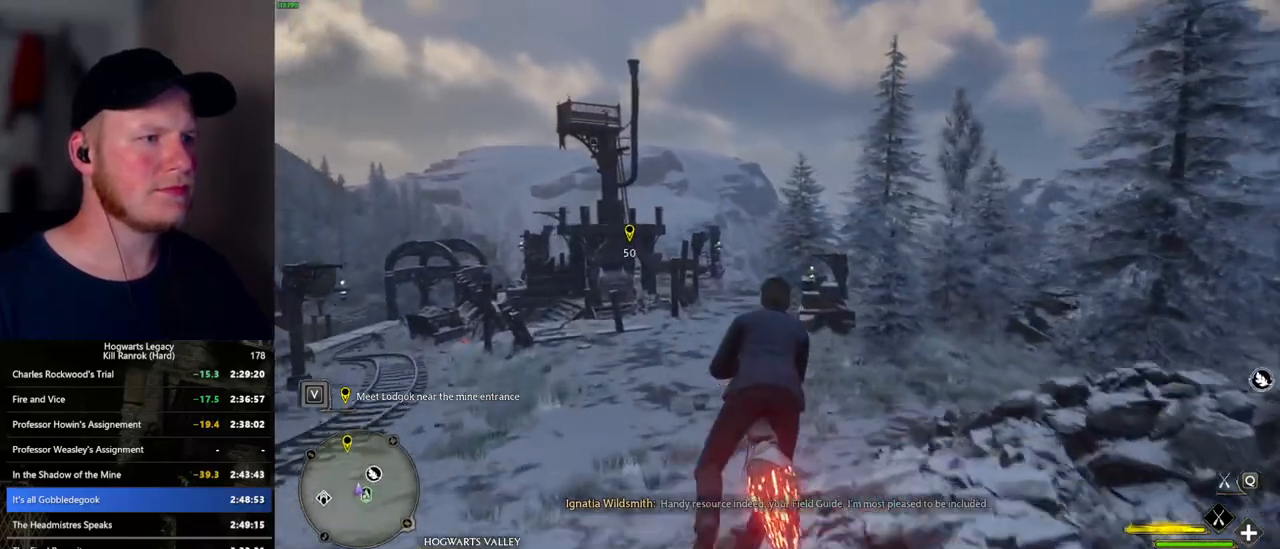
{"keys": ["ctrl_l", "w"], "mouse": ["left"], "events": [[350, "ctrl_l", "down"]]}
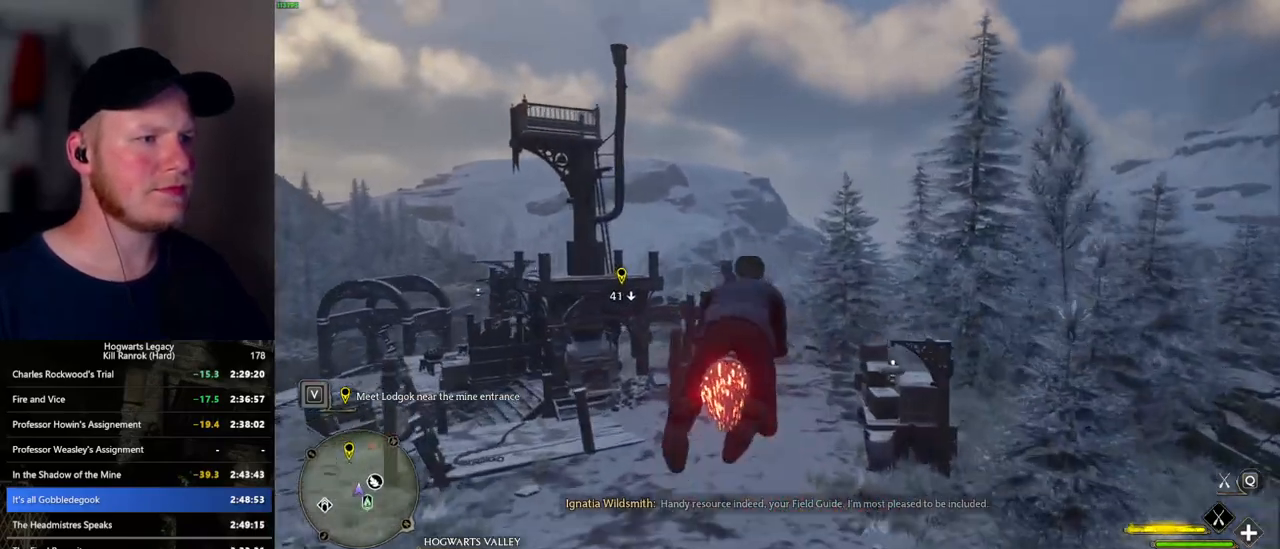
{"keys": ["w"], "mouse": ["left"], "events": [[250, "ctrl_l", "up"]]}
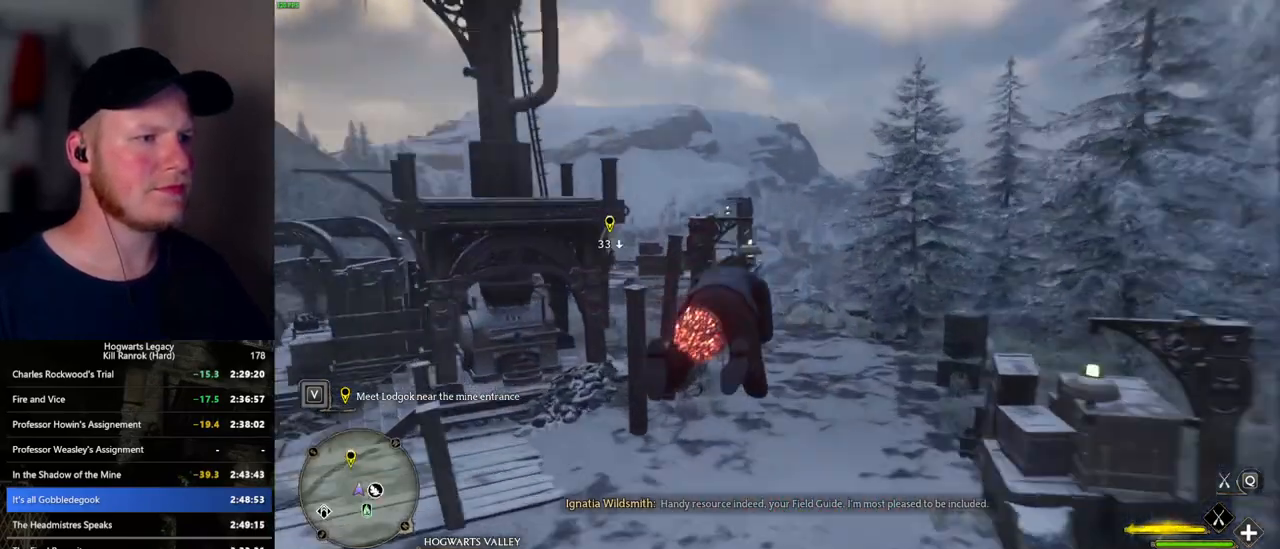
{"keys": ["a", "w"], "mouse": ["left"], "events": [[300, "a", "down"]]}
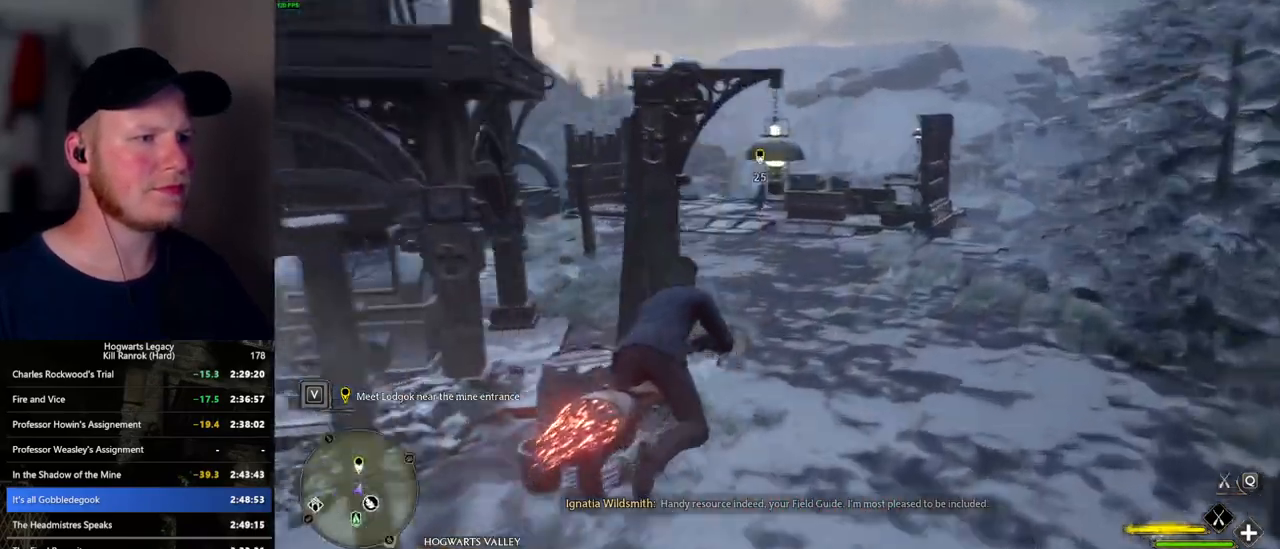
{"keys": ["w"], "mouse": ["left"], "events": [[134, "a", "up"], [267, "ctrl_l", "down"], [434, "ctrl_l", "up"]]}
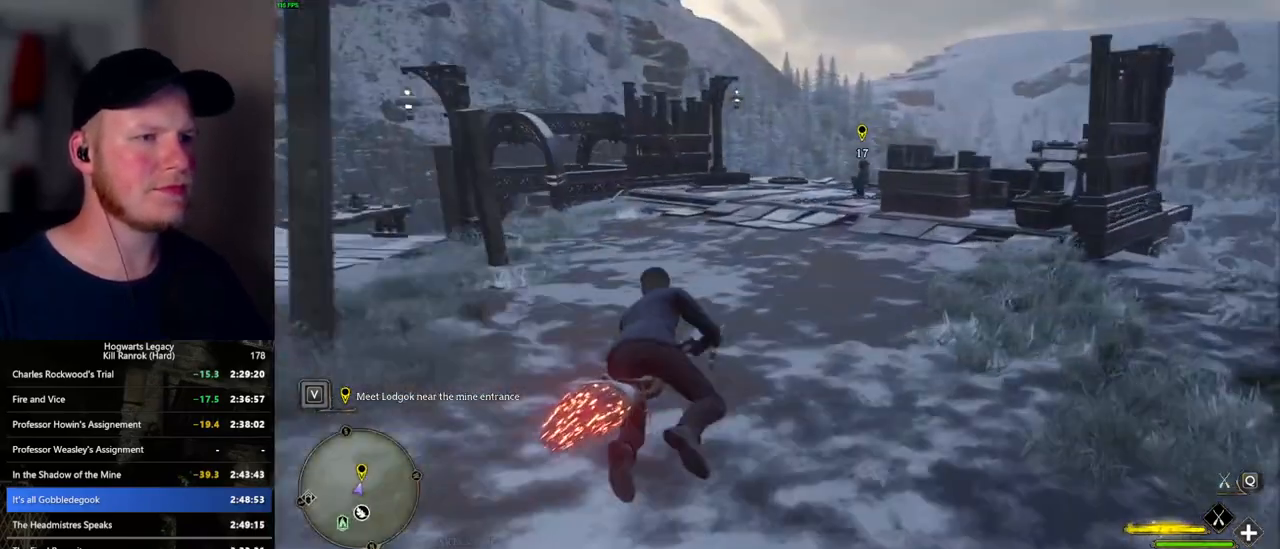
{"keys": ["ctrl_l", "w"], "mouse": ["left"], "events": [[300, "ctrl_l", "down"]]}
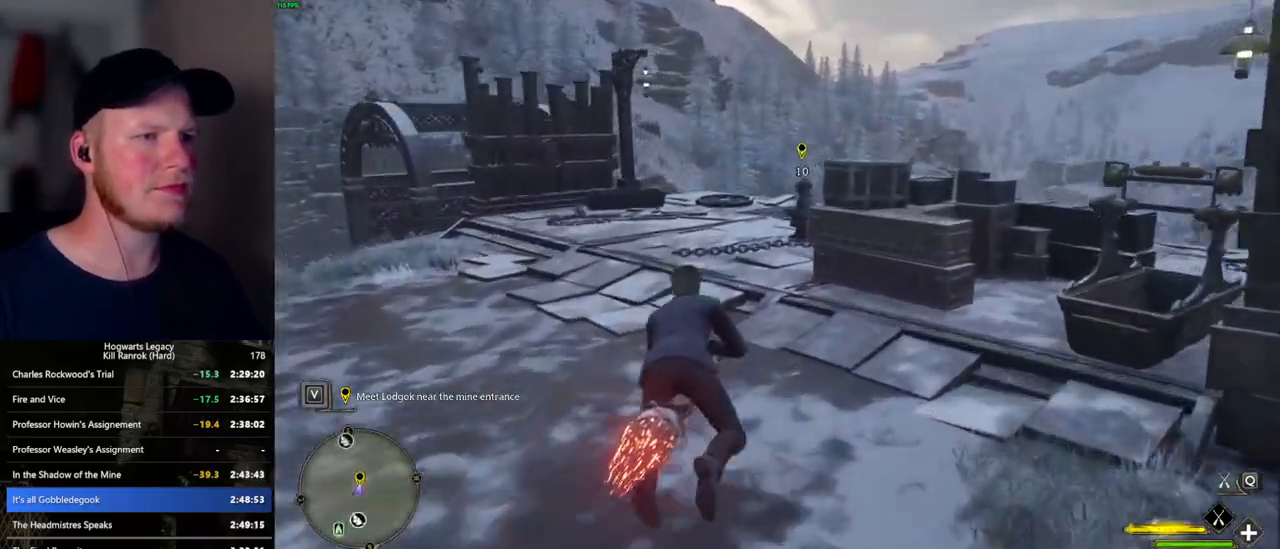
{"keys": ["a", "w"], "mouse": [], "events": [[67, "b", "down"], [67, "ctrl_l", "up"], [84, "mouse_left", "up"], [150, "b", "up"], [284, "a", "down"]]}
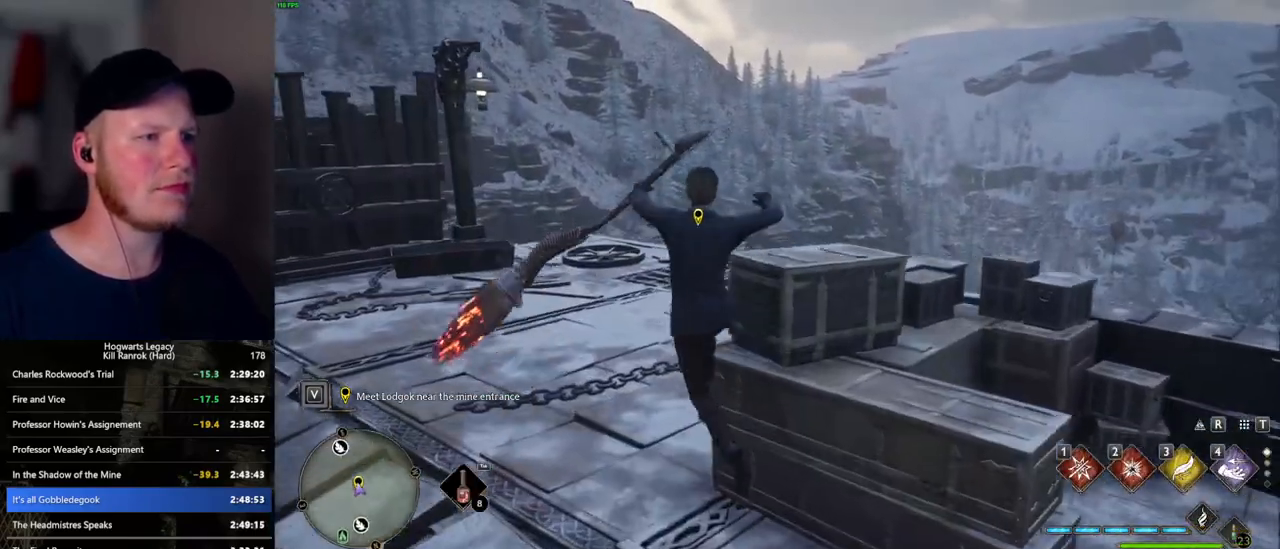
{"keys": ["f"], "mouse": [], "events": [[67, "f", "down"], [117, "f", "up"], [200, "a", "up"], [300, "f", "down"], [317, "mouse_wheel", "down"], [350, "f", "up"], [350, "mouse_wheel", "up"], [367, "w", "up"], [467, "f", "down"]]}
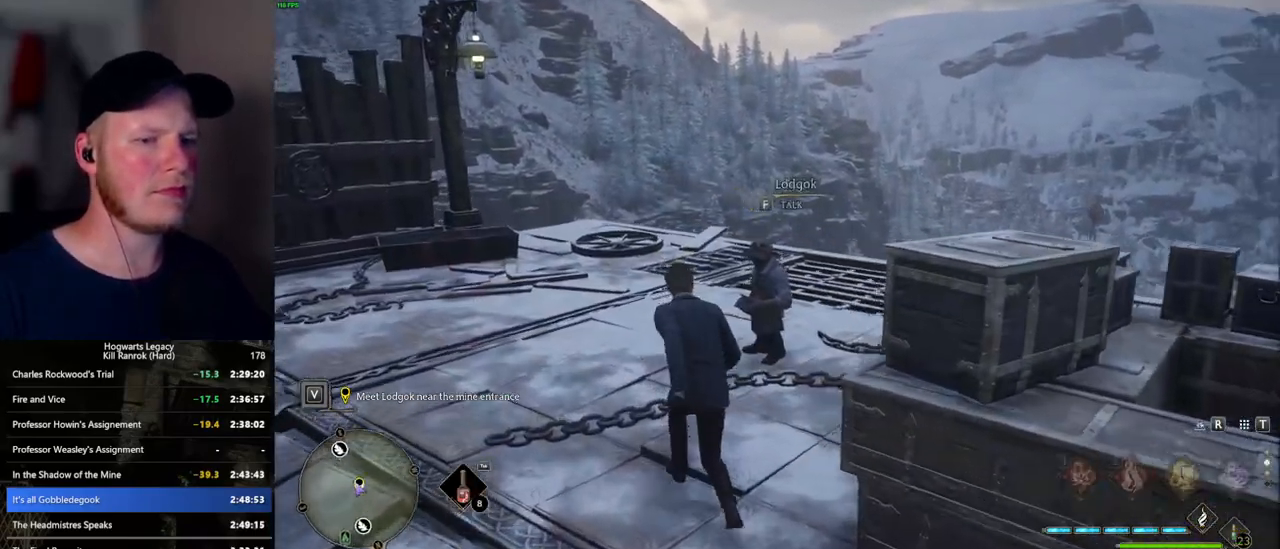
{"keys": [], "mouse": [], "events": [[34, "f", "up"], [117, "f", "down"], [184, "f", "up"], [434, "mouse_wheel", "down"], [484, "mouse_wheel", "up"]]}
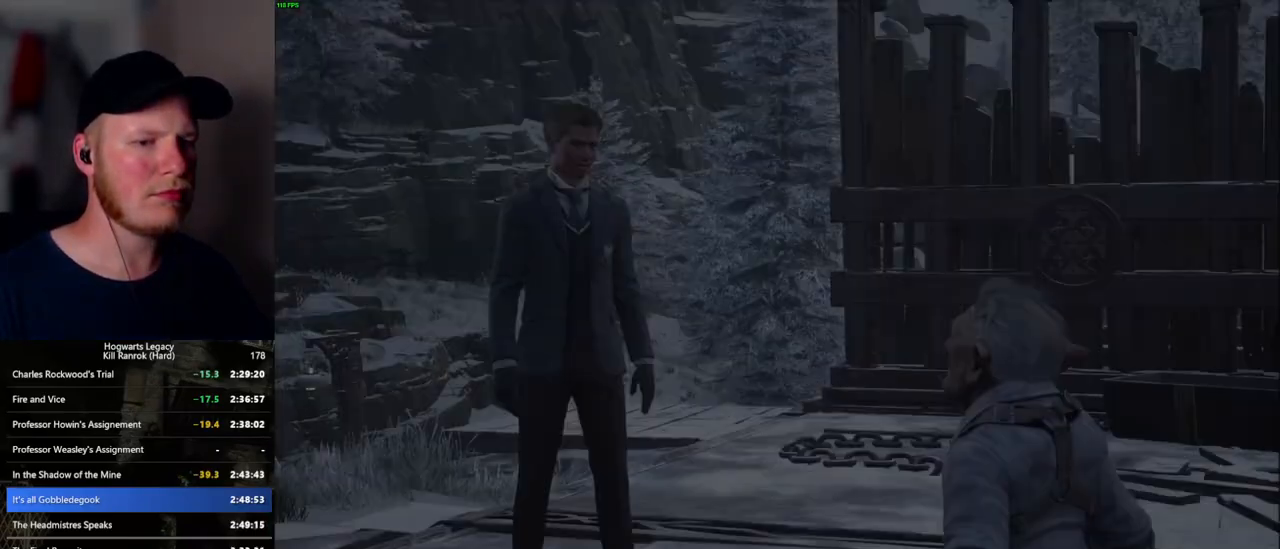
{"keys": ["space"], "mouse": [], "events": [[250, "space", "down"], [284, "q", "down"], [334, "space", "up"], [350, "mouse_wheel", "down"], [367, "mouse_wheel", "up"], [367, "q", "up"], [384, "mouse_wheel", "down"], [450, "mouse_wheel", "up"], [450, "q", "down"], [450, "space", "down"], [500, "q", "up"]]}
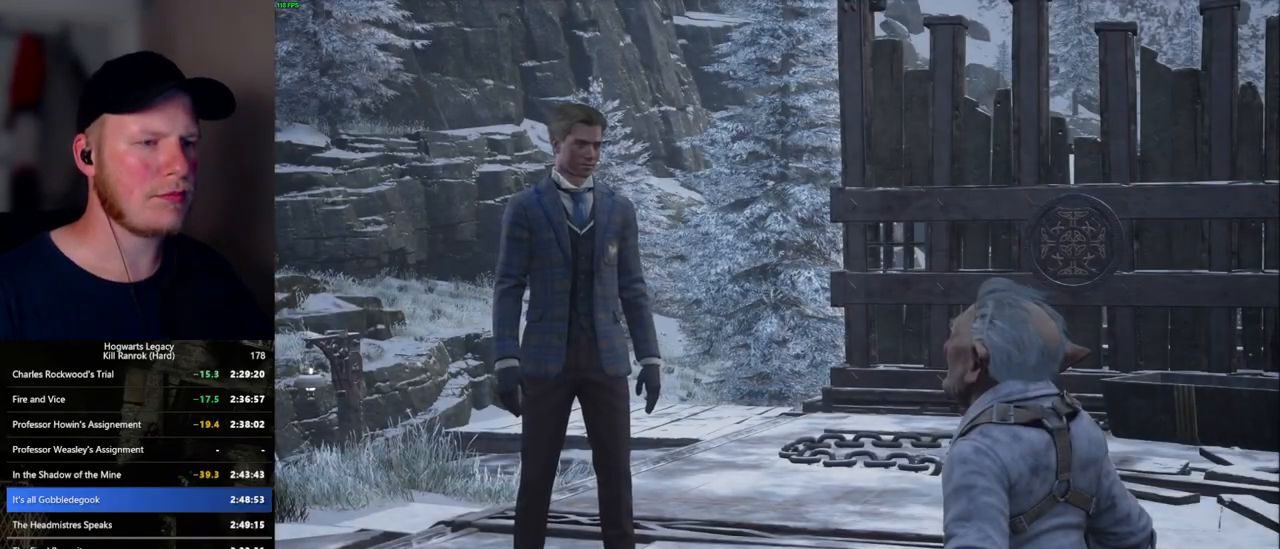
{"keys": [], "mouse": [], "events": [[17, "space", "up"], [84, "q", "down"], [100, "space", "down"], [150, "q", "up"], [150, "space", "up"], [200, "mouse_wheel", "down"], [250, "q", "down"], [267, "space", "down"], [300, "mouse_wheel", "up"], [300, "q", "up"], [300, "space", "up"], [400, "q", "down"], [417, "space", "down"], [450, "space", "up"], [467, "q", "up"]]}
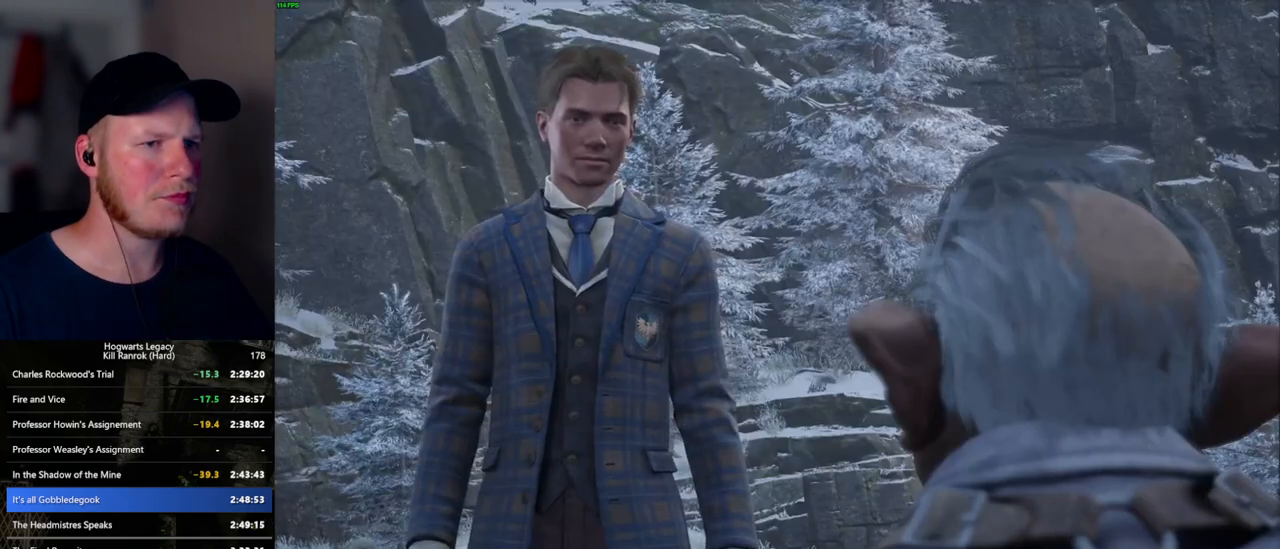
{"keys": ["q"], "mouse": [], "events": [[34, "mouse_wheel", "down"], [50, "mouse_wheel", "up"], [50, "q", "down"], [67, "mouse_wheel", "down"], [117, "q", "up"], [134, "mouse_wheel", "up"], [150, "mouse_wheel", "down"], [200, "mouse_wheel", "up"], [200, "q", "down"], [284, "q", "up"], [384, "q", "down"], [400, "mouse_wheel", "down"], [417, "mouse_wheel", "up"], [417, "q", "up"], [434, "mouse_wheel", "down"], [500, "mouse_wheel", "up"], [500, "q", "down"]]}
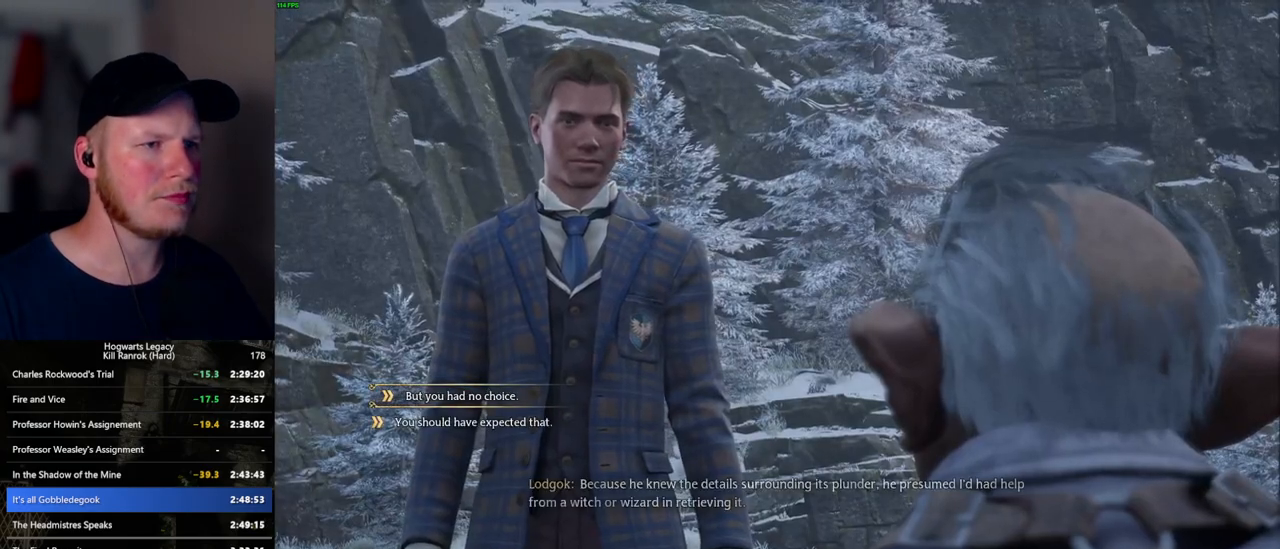
{"keys": ["q", "space"], "mouse": [], "events": [[17, "mouse_wheel", "down"], [34, "mouse_wheel", "up"], [67, "q", "up"], [150, "q", "down"], [167, "space", "down"], [217, "q", "up"], [250, "space", "up"], [284, "mouse_wheel", "down"], [317, "mouse_wheel", "up"], [317, "q", "down"], [317, "space", "down"], [334, "mouse_wheel", "down"], [367, "mouse_wheel", "up"], [367, "space", "up"], [384, "mouse_wheel", "down"], [384, "q", "up"], [400, "mouse_wheel", "up"], [450, "q", "down"], [484, "space", "down"]]}
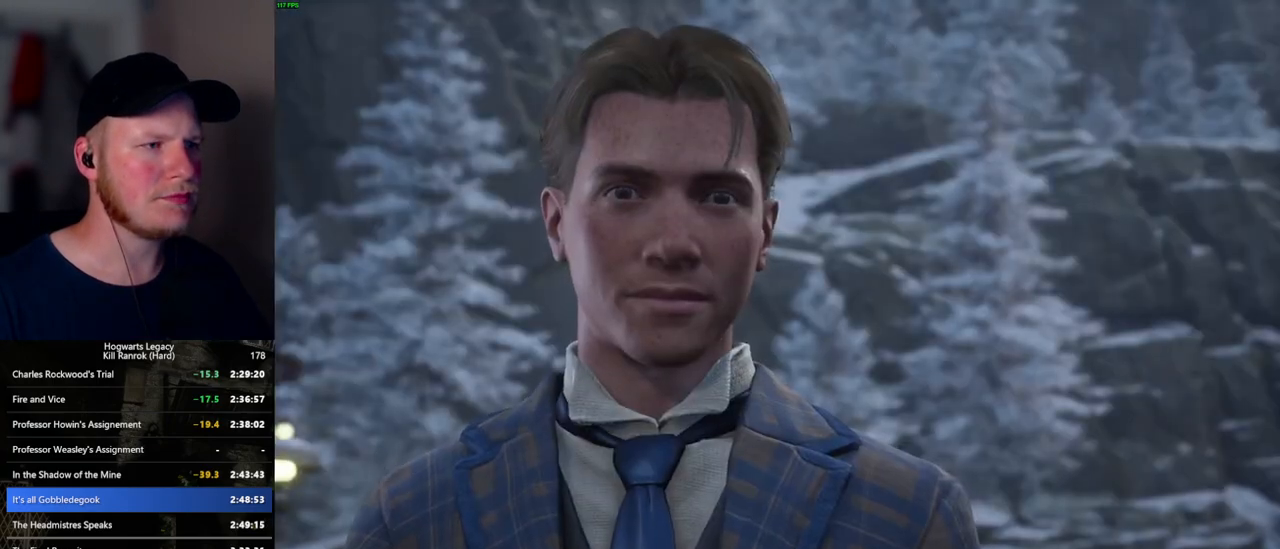
{"keys": [], "mouse": [], "events": [[17, "q", "up"], [34, "space", "up"], [117, "space", "down"], [134, "mouse_wheel", "down"], [134, "q", "down"], [167, "mouse_wheel", "up"], [167, "q", "up"], [184, "space", "up"], [200, "mouse_wheel", "down"], [267, "mouse_wheel", "up"], [267, "q", "down"], [284, "mouse_wheel", "down"], [300, "mouse_wheel", "up"], [300, "space", "down"], [334, "space", "up"], [350, "q", "up"], [434, "q", "down"], [434, "space", "down"], [500, "q", "up"], [500, "space", "up"]]}
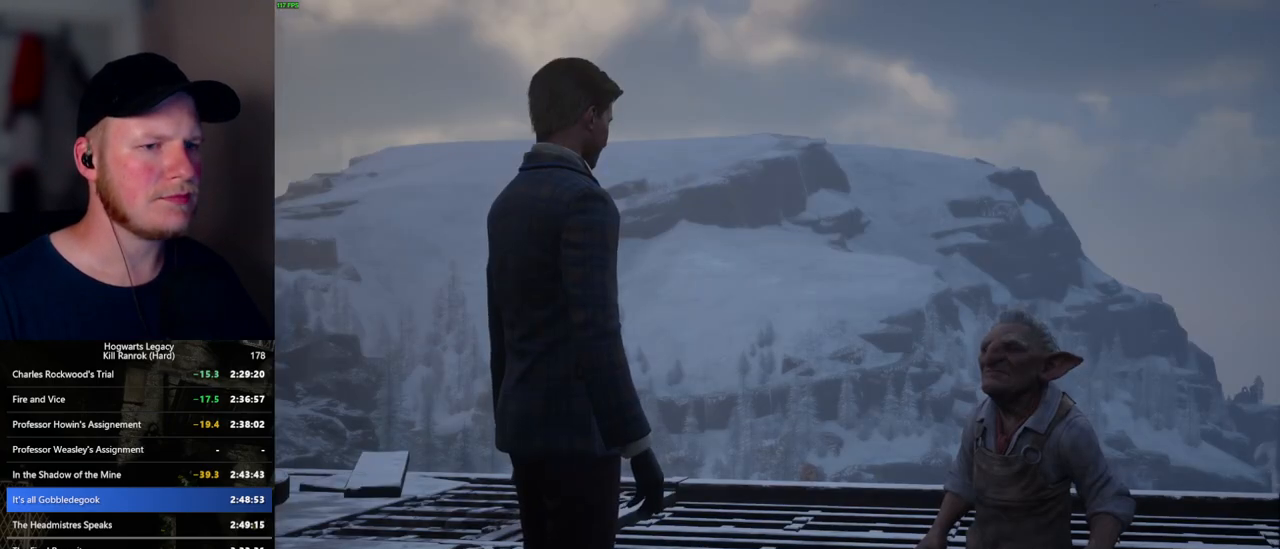
{"keys": [], "mouse": ["wheel"], "events": [[34, "mouse_wheel", "down"], [84, "q", "down"], [117, "space", "down"], [150, "mouse_wheel", "up"], [150, "space", "up"], [167, "q", "up"], [267, "q", "down"], [267, "space", "down"], [300, "q", "up"], [317, "space", "up"], [400, "q", "down"], [417, "mouse_wheel", "down"], [484, "mouse_wheel", "up"], [484, "q", "up"], [500, "mouse_wheel", "down"]]}
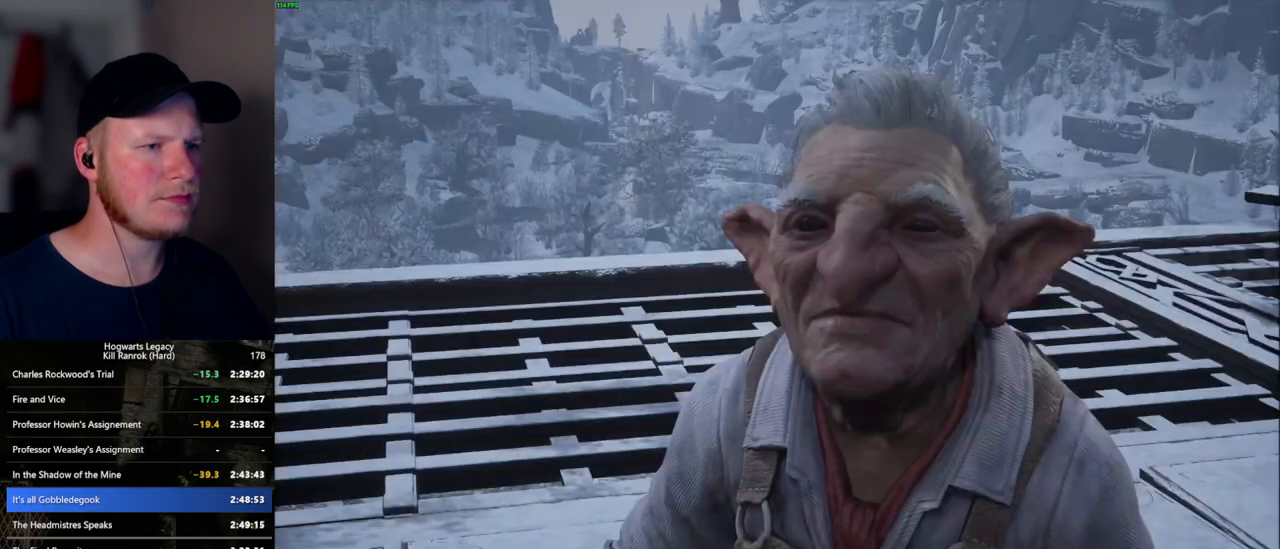
{"keys": [], "mouse": [], "events": [[17, "mouse_wheel", "up"], [34, "mouse_wheel", "down"], [67, "mouse_wheel", "up"], [67, "q", "down"], [84, "space", "down"], [134, "q", "up"], [134, "space", "up"], [217, "q", "down"], [250, "space", "down"], [284, "space", "up"], [300, "mouse_wheel", "down"], [300, "q", "up"], [384, "mouse_wheel", "up"], [384, "q", "down"], [400, "space", "down"], [450, "q", "up"], [450, "space", "up"]]}
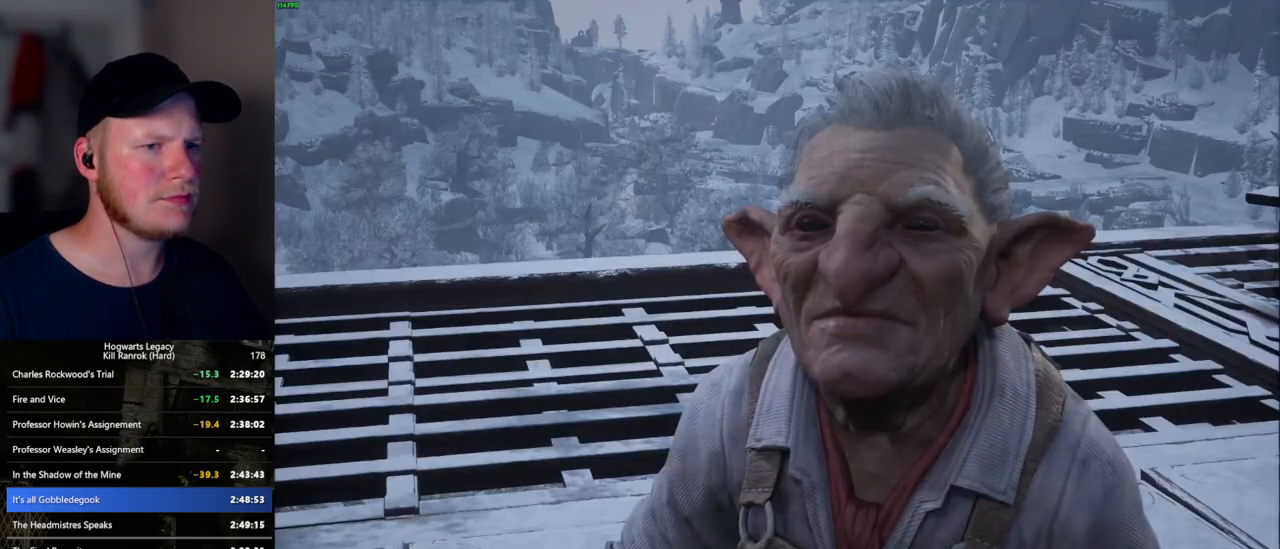
{"keys": [], "mouse": ["wheel"], "events": [[50, "q", "down"], [67, "space", "down"], [100, "space", "up"], [134, "mouse_wheel", "down"], [134, "q", "up"], [150, "mouse_wheel", "up"], [167, "mouse_wheel", "down"], [200, "mouse_wheel", "up"], [200, "q", "down"], [217, "mouse_wheel", "down"], [234, "space", "down"], [284, "mouse_wheel", "up"], [284, "q", "up"], [284, "space", "up"], [367, "q", "down"], [384, "space", "down"], [450, "q", "up"], [450, "space", "up"], [500, "mouse_wheel", "down"]]}
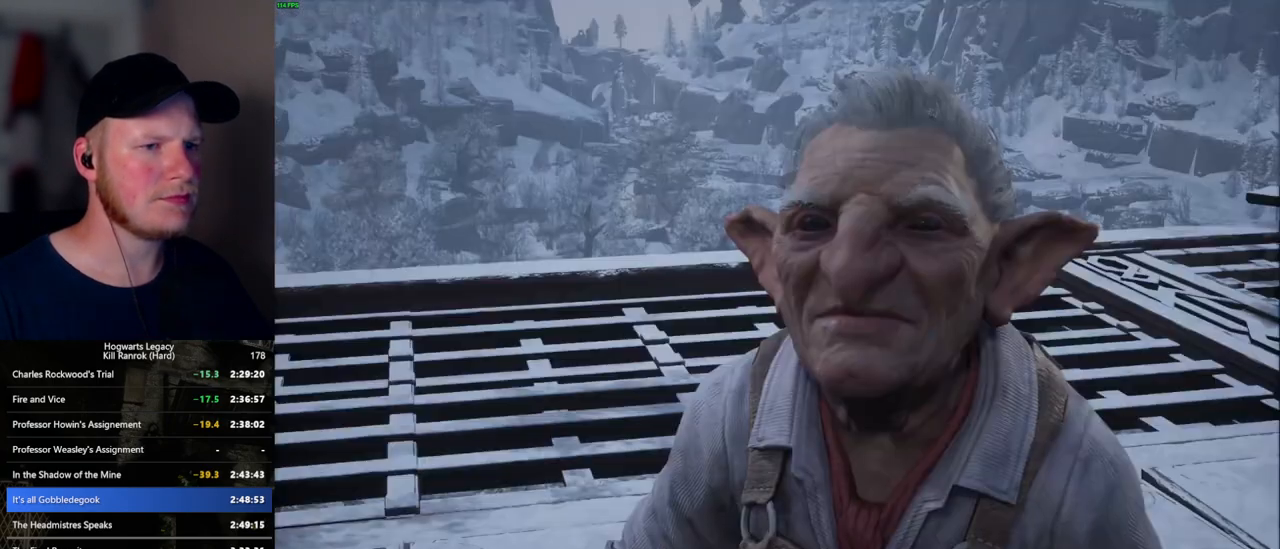
{"keys": [], "mouse": ["wheel"], "events": [[34, "q", "down"], [50, "mouse_wheel", "up"], [50, "space", "down"], [67, "mouse_wheel", "down"], [117, "mouse_wheel", "up"], [117, "q", "up"], [117, "space", "up"], [200, "q", "down"], [217, "space", "down"], [267, "q", "up"], [267, "space", "up"], [334, "mouse_wheel", "down"], [350, "mouse_wheel", "up"], [350, "q", "down"], [367, "mouse_wheel", "down"], [384, "mouse_wheel", "up"], [384, "space", "down"], [400, "mouse_wheel", "down"], [417, "mouse_wheel", "up"], [417, "space", "up"], [434, "q", "up"], [450, "mouse_wheel", "down"]]}
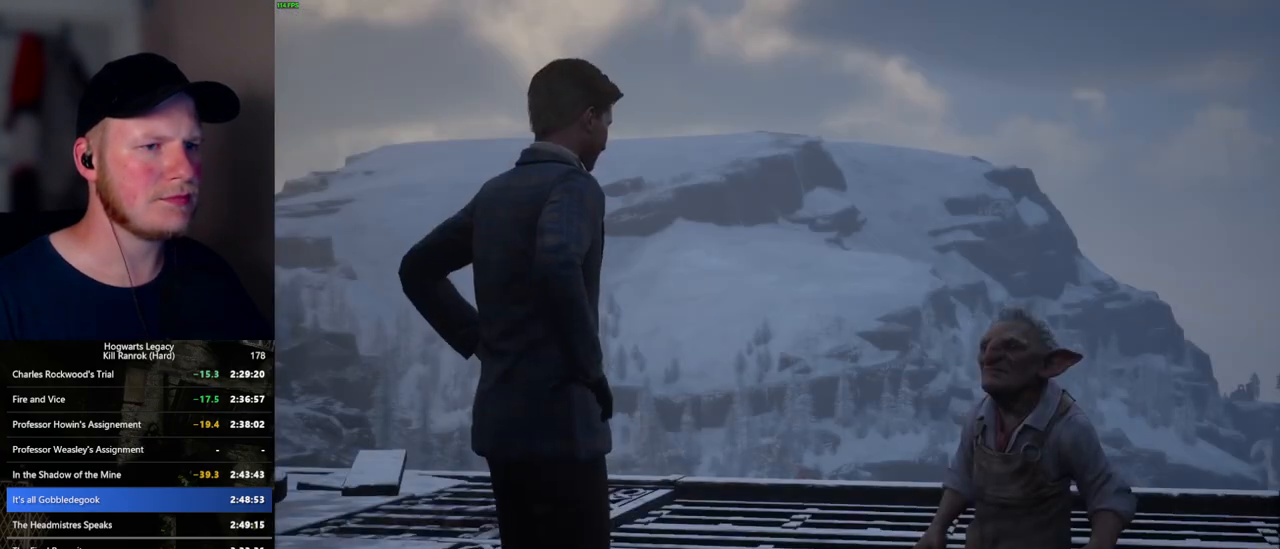
{"keys": ["q"], "mouse": [], "events": [[17, "mouse_wheel", "up"], [17, "q", "down"], [34, "space", "down"], [84, "q", "up"], [84, "space", "up"], [184, "mouse_wheel", "down"], [184, "q", "down"], [250, "mouse_wheel", "up"], [267, "q", "up"], [300, "mouse_wheel", "down"], [317, "mouse_wheel", "up"], [317, "q", "down"], [350, "space", "down"], [417, "q", "up"], [417, "space", "up"], [500, "q", "down"]]}
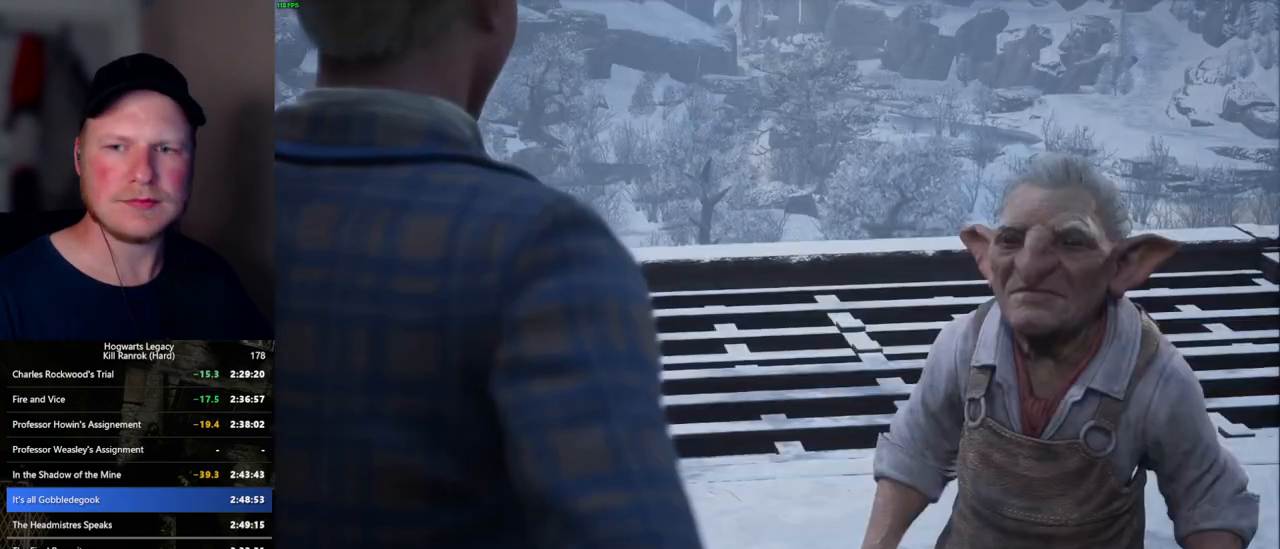
{"keys": [], "mouse": [], "events": [[50, "space", "down"], [84, "mouse_wheel", "down"], [100, "q", "up"], [117, "mouse_wheel", "up"], [134, "space", "up"], [167, "space", "down"], [184, "mouse_wheel", "down"], [267, "mouse_wheel", "up"], [267, "space", "up"], [367, "q", "down"], [384, "space", "down"], [467, "q", "up"], [467, "space", "up"]]}
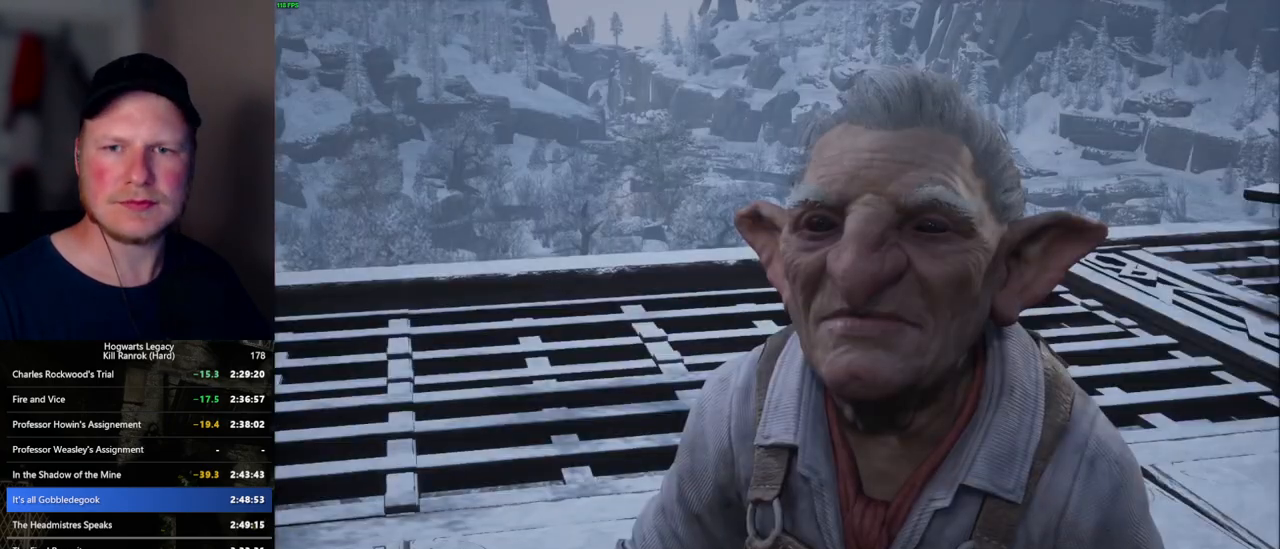
{"keys": [], "mouse": [], "events": [[34, "mouse_wheel", "down"], [50, "mouse_wheel", "up"], [67, "mouse_wheel", "down"], [67, "q", "down"], [67, "space", "down"], [84, "mouse_wheel", "up"], [134, "q", "up"], [134, "space", "up"], [167, "mouse_wheel", "down"], [184, "mouse_wheel", "up"], [200, "q", "down"], [217, "mouse_wheel", "down"], [250, "mouse_wheel", "up"], [250, "space", "down"], [267, "mouse_wheel", "down"], [317, "mouse_wheel", "up"], [317, "q", "up"], [400, "q", "down"], [434, "q", "up"], [450, "space", "up"]]}
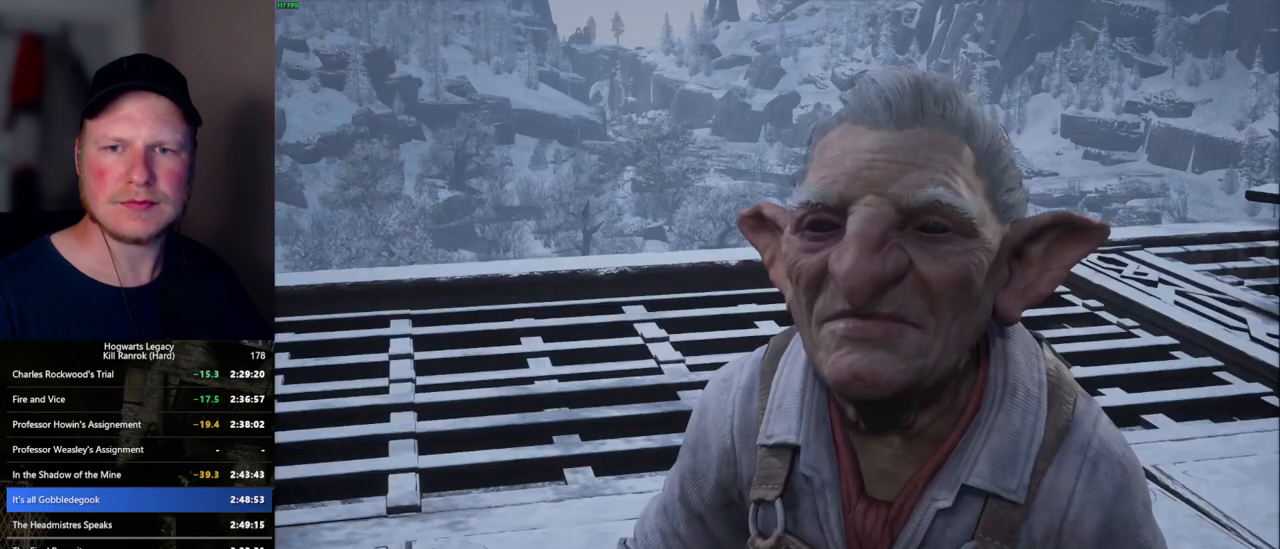
{"keys": [], "mouse": [], "events": [[17, "mouse_wheel", "down"], [34, "mouse_wheel", "up"], [50, "q", "down"], [67, "space", "down"], [84, "mouse_wheel", "down"], [100, "mouse_wheel", "up"], [117, "space", "up"], [134, "mouse_wheel", "down"], [134, "q", "up"], [200, "mouse_wheel", "up"], [200, "q", "down"], [200, "space", "down"], [217, "mouse_wheel", "down"], [250, "mouse_wheel", "up"], [250, "q", "up"], [267, "space", "up"], [350, "q", "down"], [384, "space", "down"], [450, "q", "up"], [467, "mouse_wheel", "down"], [484, "mouse_wheel", "up"], [500, "space", "up"]]}
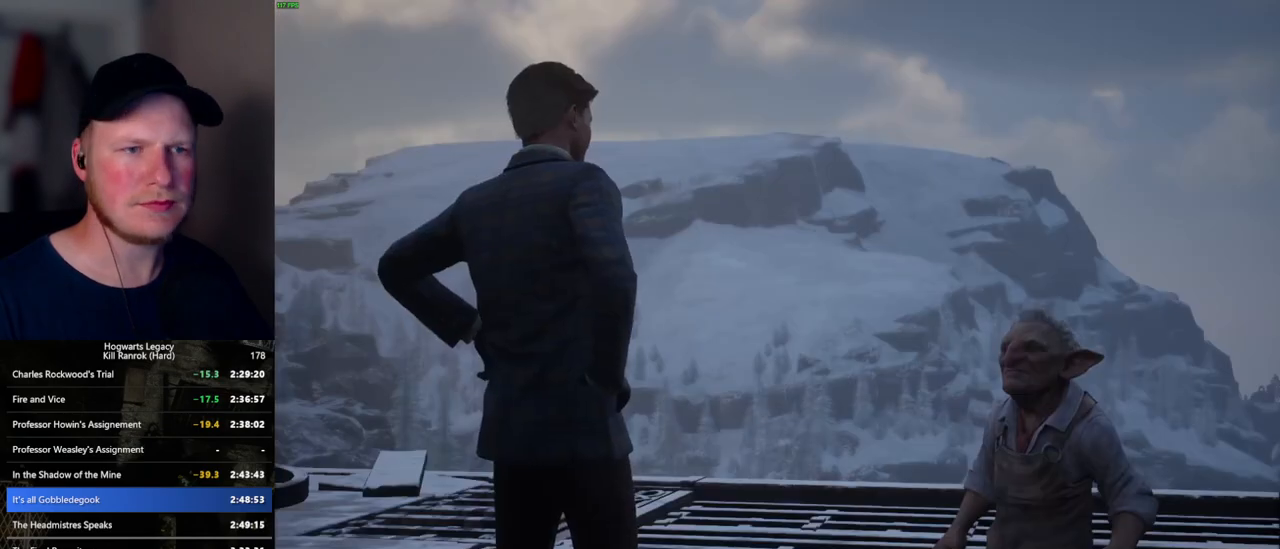
{"keys": [], "mouse": ["wheel"], "events": [[17, "space", "down"], [50, "mouse_wheel", "down"], [67, "q", "down"], [117, "space", "up"], [234, "mouse_wheel", "up"], [234, "space", "down"], [284, "q", "up"], [284, "space", "up"], [367, "q", "down"], [384, "mouse_wheel", "down"], [400, "mouse_wheel", "up"], [400, "space", "down"], [417, "space", "up"], [450, "q", "up"], [467, "mouse_wheel", "down"]]}
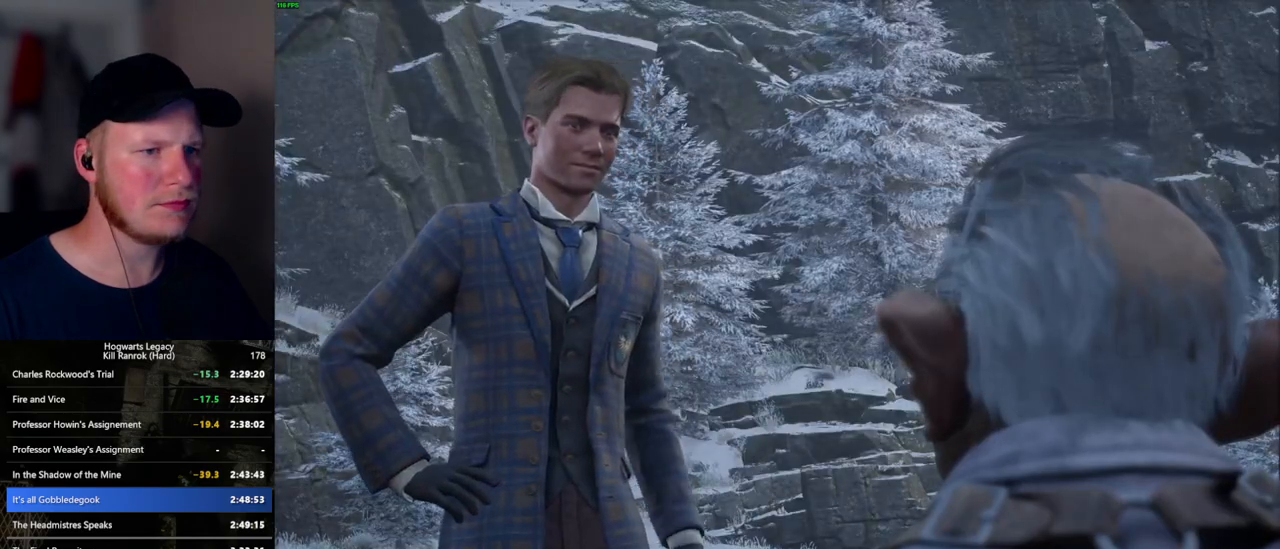
{"keys": ["q", "space"], "mouse": [], "events": [[67, "mouse_wheel", "up"], [67, "q", "down"], [150, "space", "down"], [217, "q", "up"], [234, "space", "up"], [267, "mouse_wheel", "down"], [317, "q", "down"], [350, "space", "down"], [384, "mouse_wheel", "up"], [384, "q", "up"], [384, "space", "up"], [500, "q", "down"], [500, "space", "down"]]}
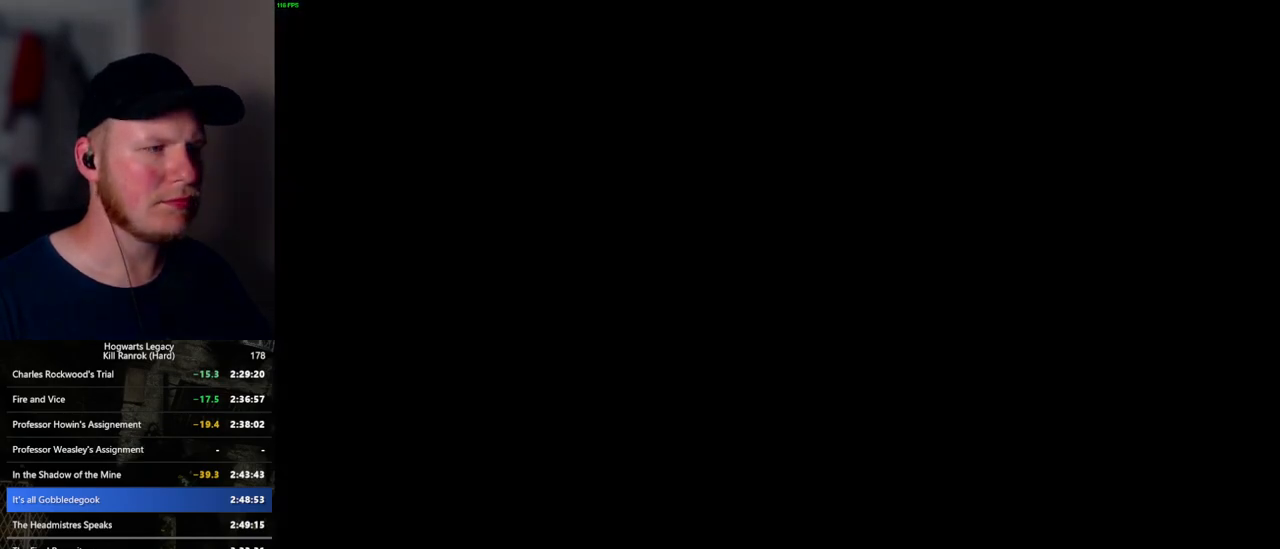
{"keys": ["q", "space"], "mouse": [], "events": [[34, "q", "up"], [34, "space", "up"], [117, "mouse_wheel", "down"], [150, "mouse_wheel", "up"], [167, "mouse_wheel", "down"], [434, "mouse_wheel", "up"], [434, "q", "down"], [467, "space", "down"]]}
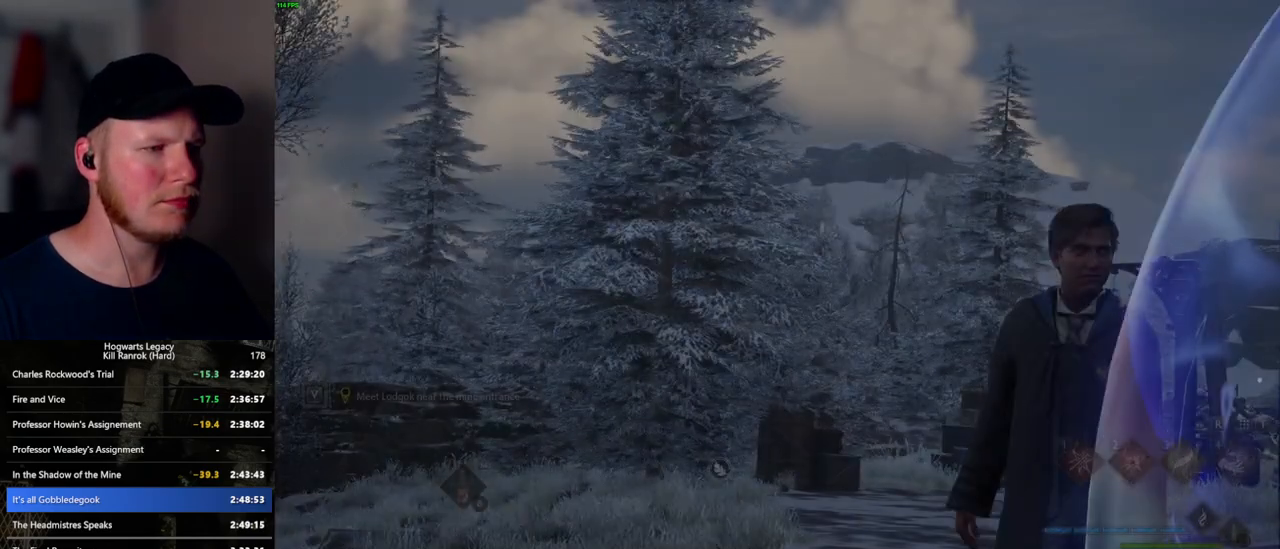
{"keys": ["q"], "mouse": ["wheel"], "events": [[34, "space", "up"], [50, "q", "up"], [84, "mouse_wheel", "down"], [134, "q", "down"], [150, "mouse_wheel", "up"], [167, "space", "down"], [184, "mouse_wheel", "down"], [234, "mouse_wheel", "up"], [234, "q", "up"], [284, "q", "down"], [367, "q", "up"], [384, "space", "up"], [434, "mouse_wheel", "down"], [467, "q", "down"]]}